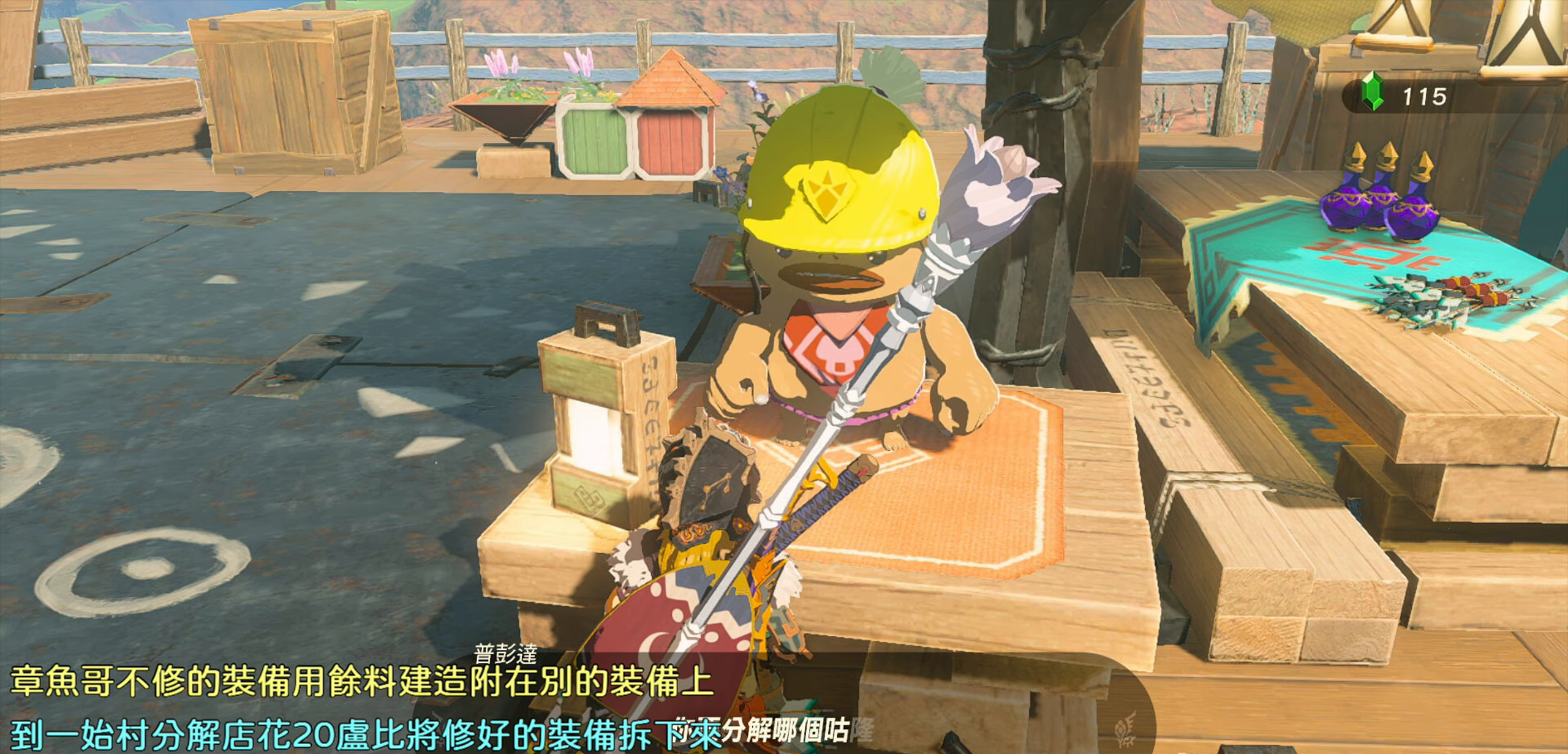
Gameplay with a controller (PlayStation layout); each line is a JSON object with the inputs held at the frame after it. "events" lists button and stick changes between this image and that frame as [ms after this image, input, new state], when the widget could be followed in between.
{"buttons": [], "left_stick": "center", "right_stick": "center", "events": [[100, "CROSS", "down"], [200, "CROSS", "up"]]}
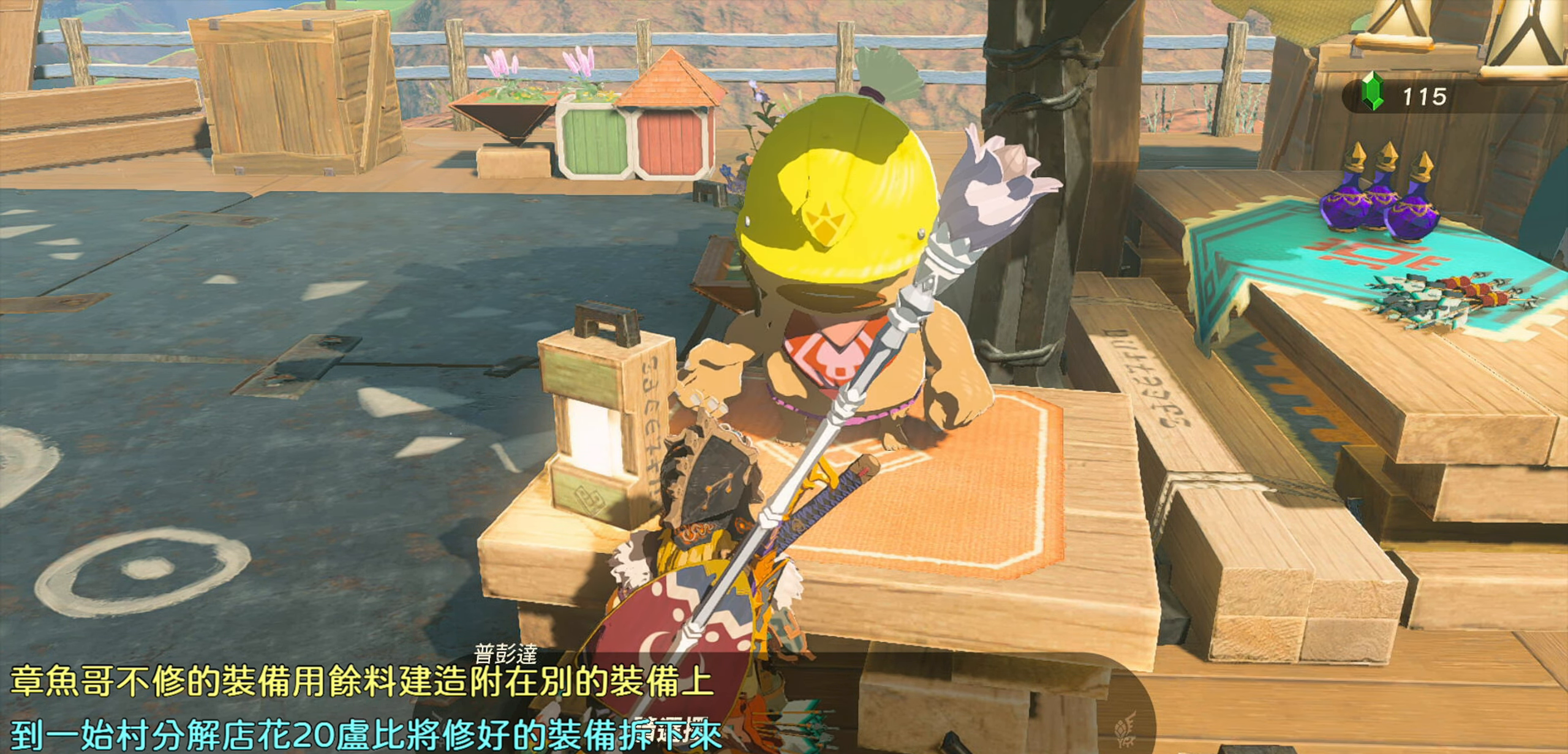
{"buttons": [], "left_stick": "center", "right_stick": "center", "events": [[250, "CROSS", "down"], [400, "CROSS", "up"]]}
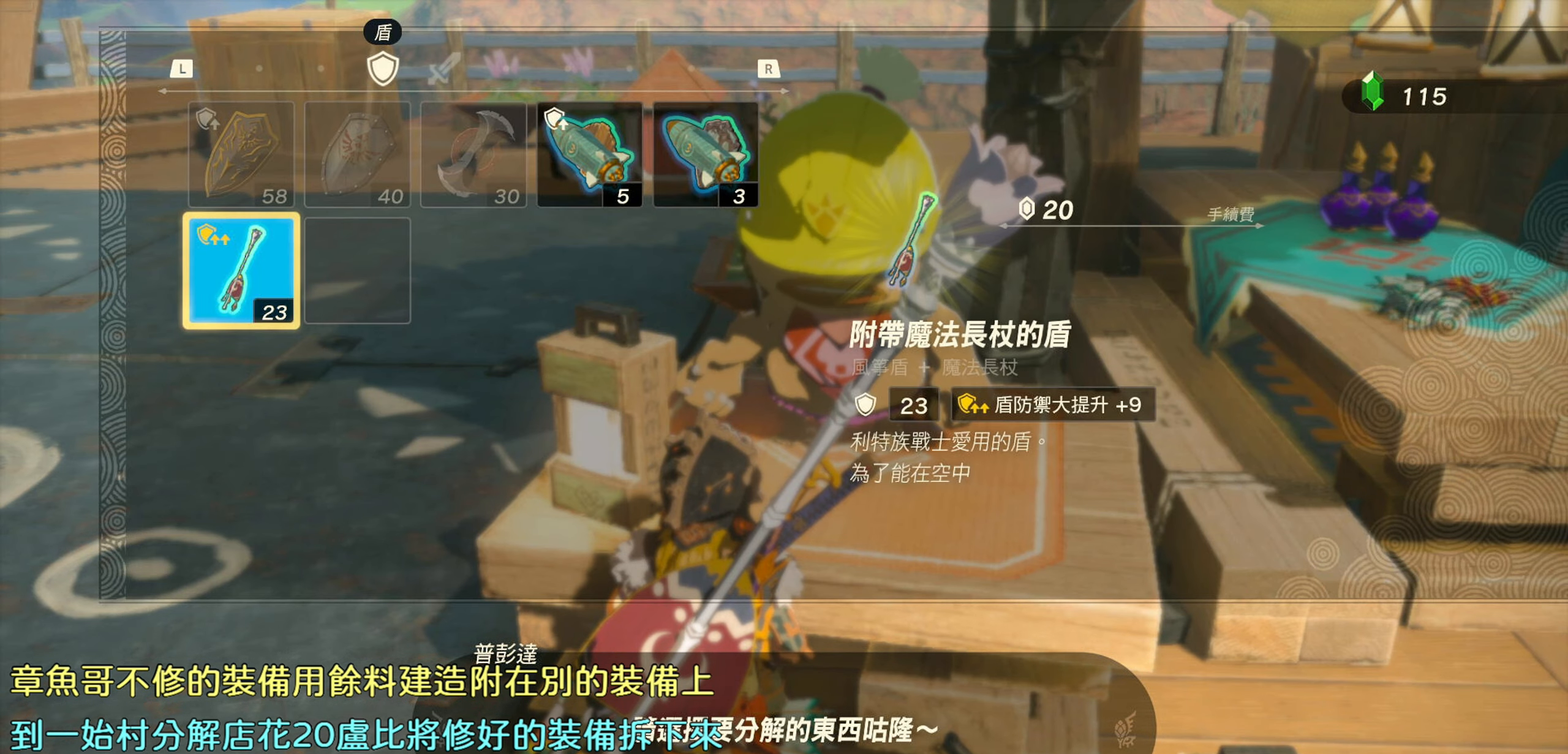
{"buttons": [], "left_stick": "center", "right_stick": "center", "events": []}
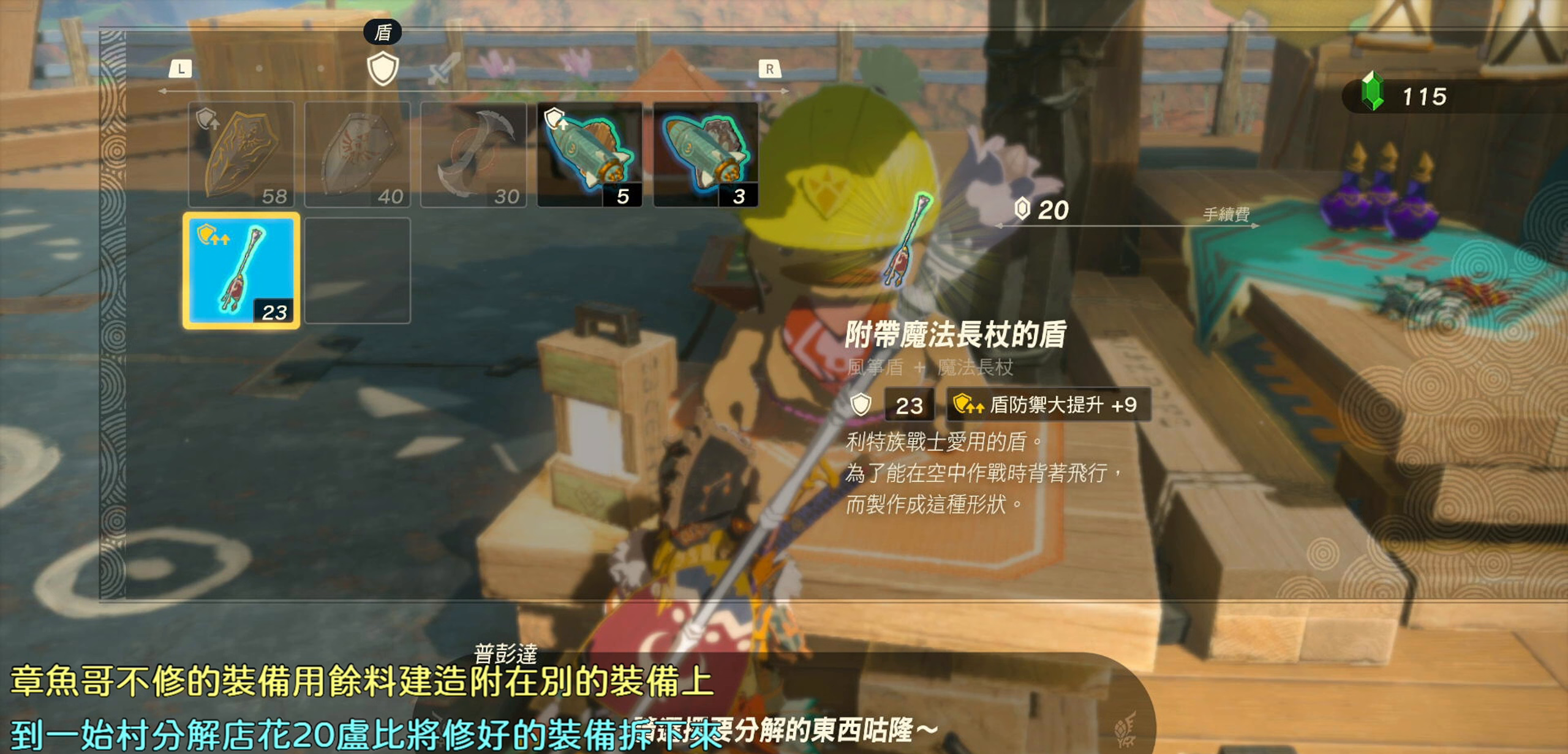
{"buttons": [], "left_stick": "center", "right_stick": "center", "events": []}
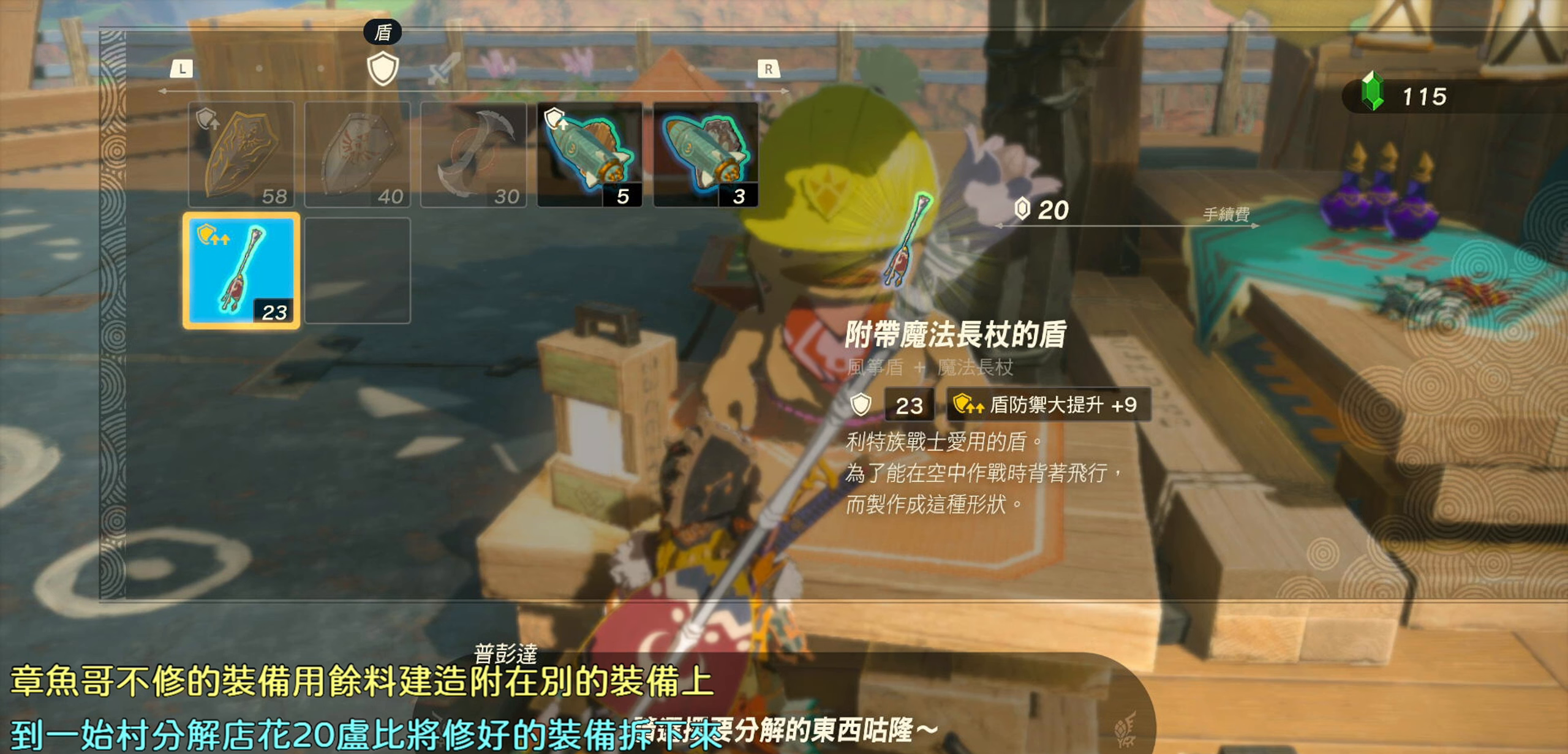
{"buttons": [], "left_stick": "center", "right_stick": "center", "events": []}
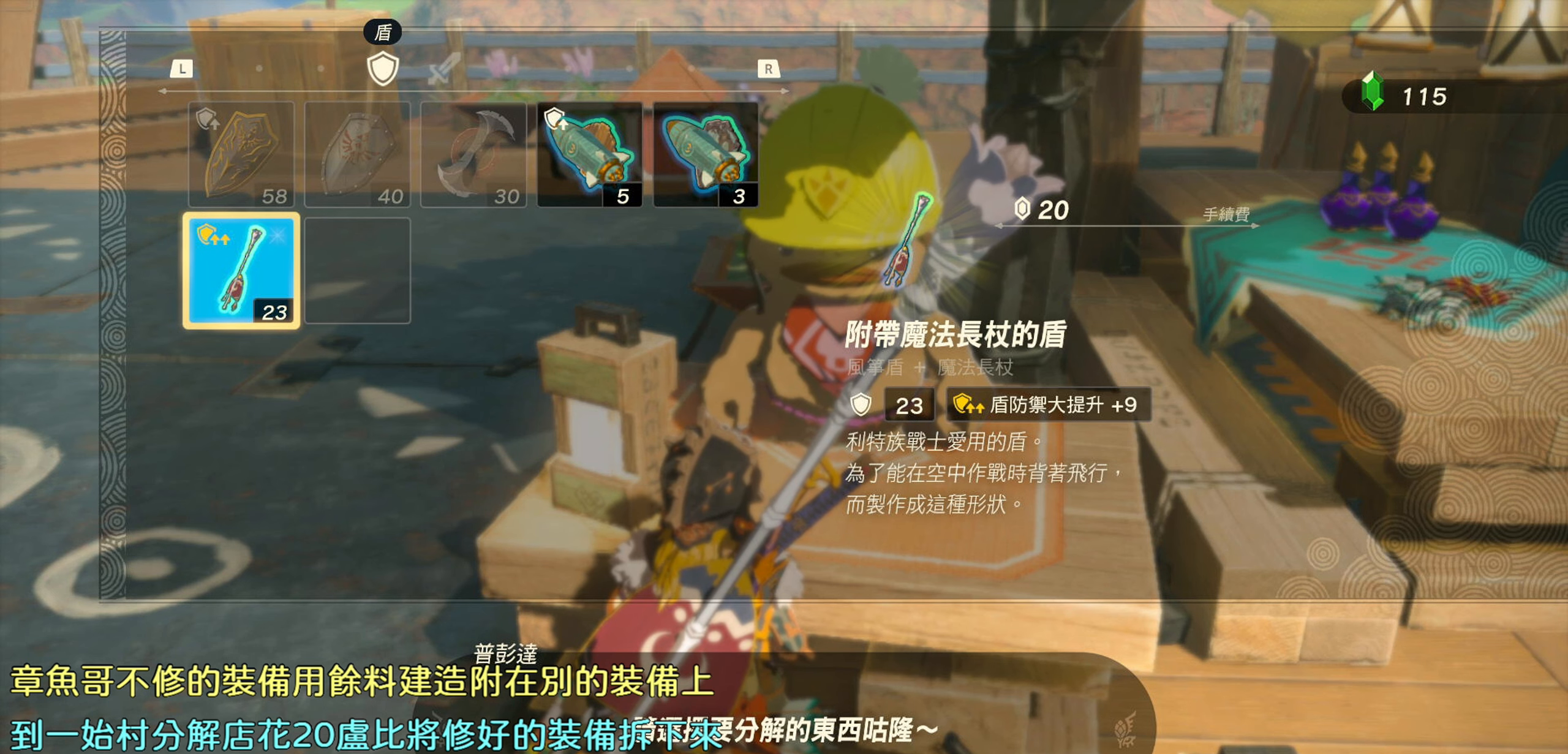
{"buttons": [], "left_stick": "center", "right_stick": "center", "events": []}
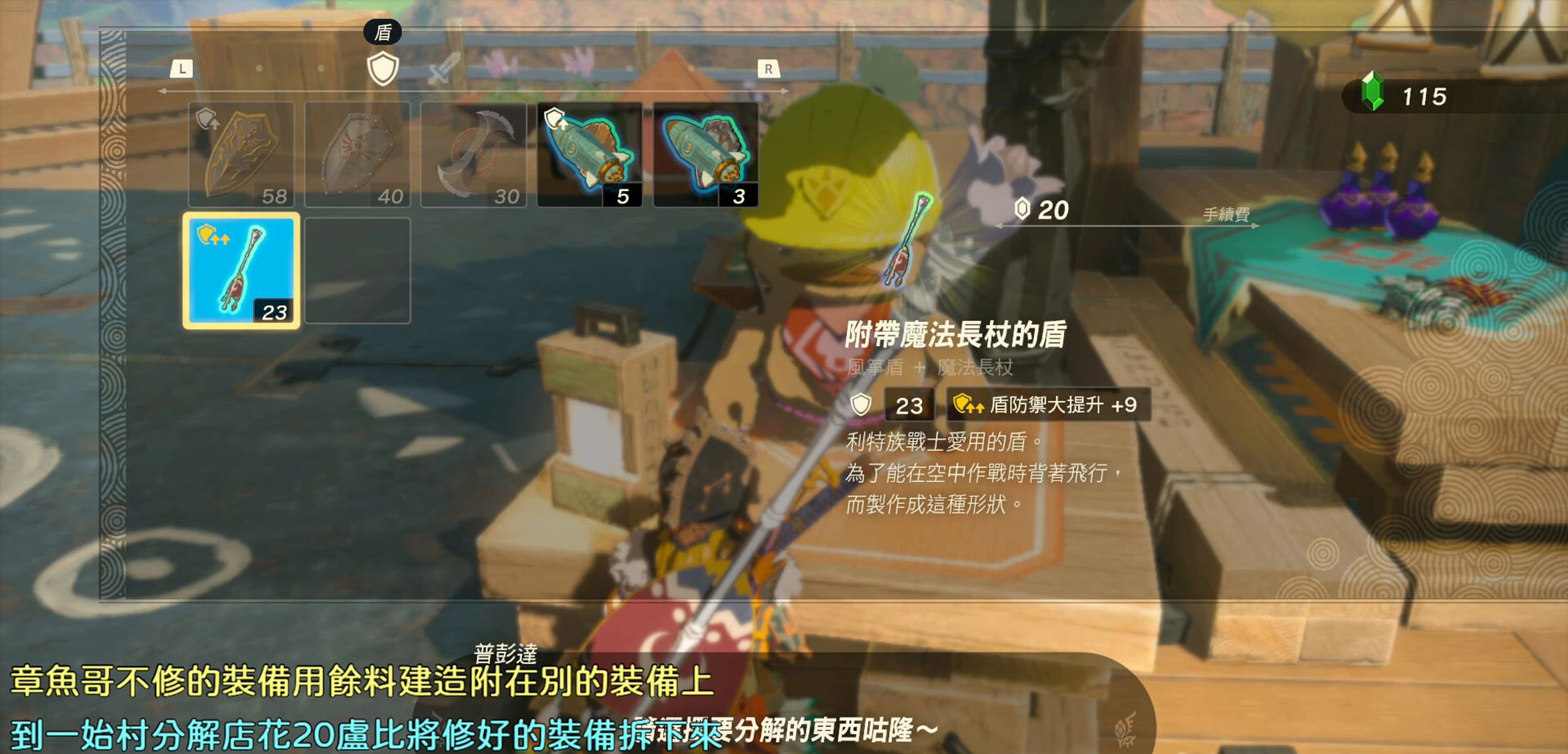
{"buttons": ["R1"], "left_stick": "center", "right_stick": "center", "events": [[500, "R1", "down"]]}
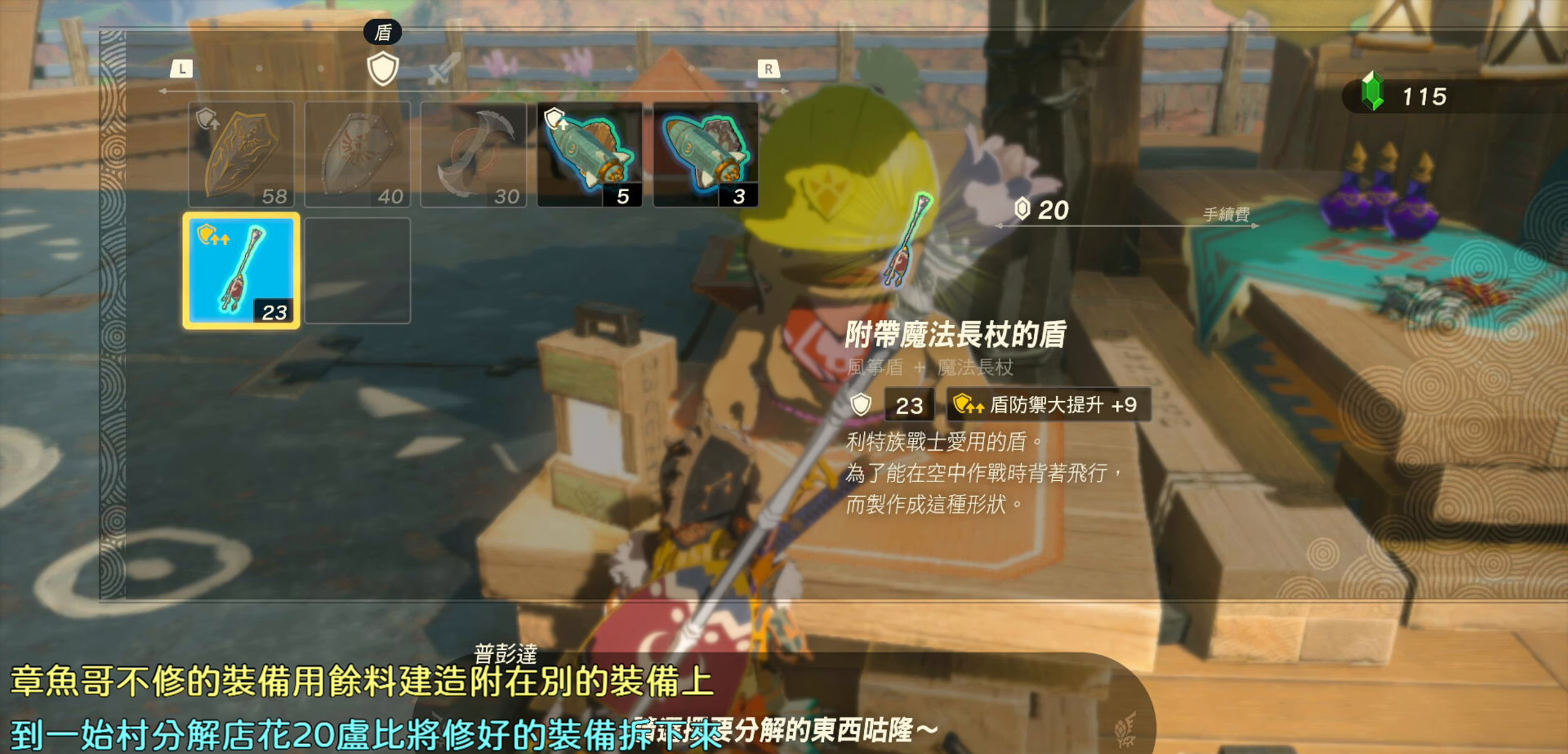
{"buttons": [], "left_stick": "center", "right_stick": "center", "events": [[117, "R1", "up"]]}
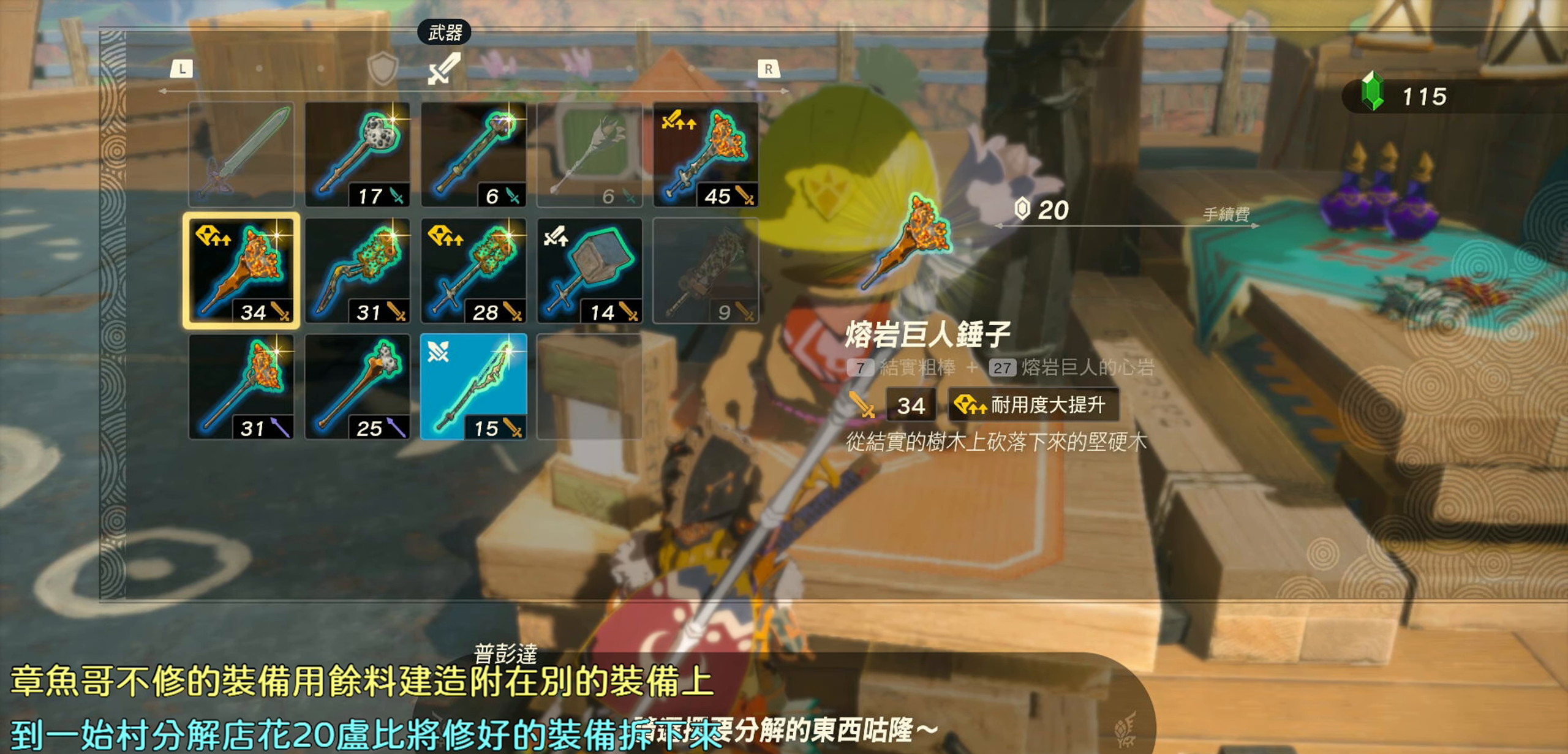
{"buttons": [], "left_stick": "center", "right_stick": "center", "events": [[333, "DPAD_DOWN", "down"], [450, "DPAD_DOWN", "up"]]}
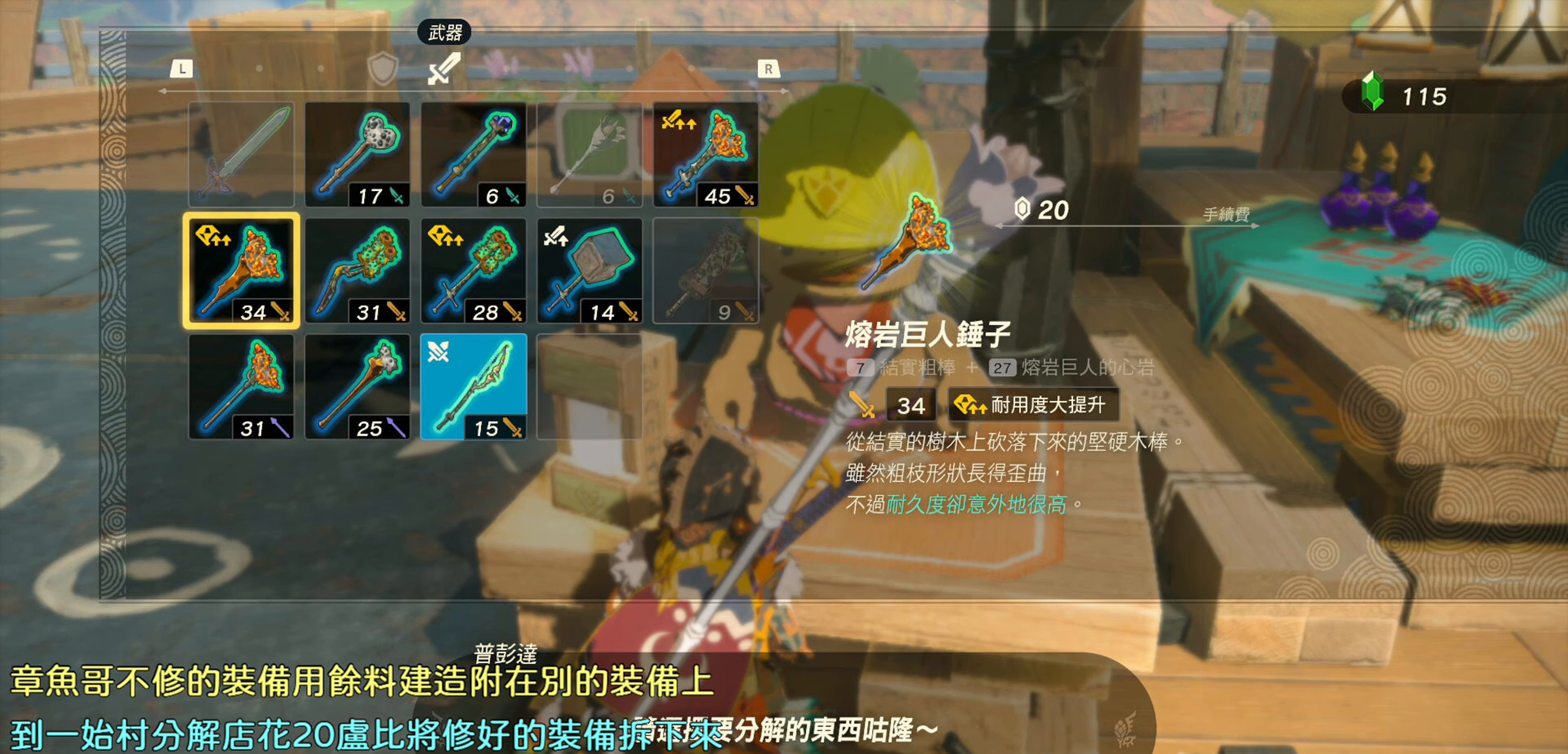
{"buttons": [], "left_stick": "center", "right_stick": "center", "events": [[117, "DPAD_RIGHT", "down"], [217, "DPAD_RIGHT", "up"], [300, "DPAD_RIGHT", "down"], [417, "DPAD_RIGHT", "up"]]}
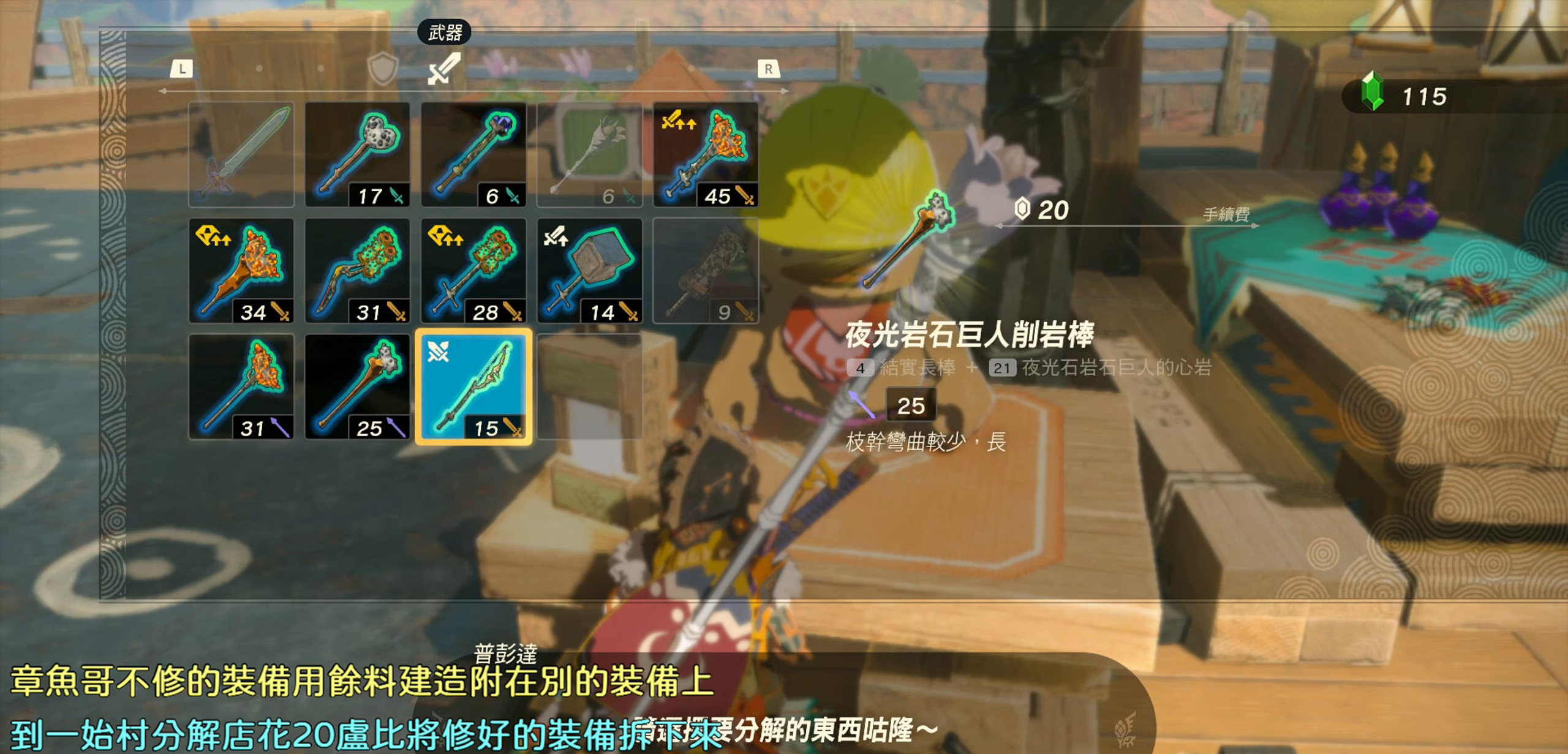
{"buttons": [], "left_stick": "center", "right_stick": "center", "events": [[283, "DPAD_RIGHT", "down"], [333, "DPAD_RIGHT", "up"]]}
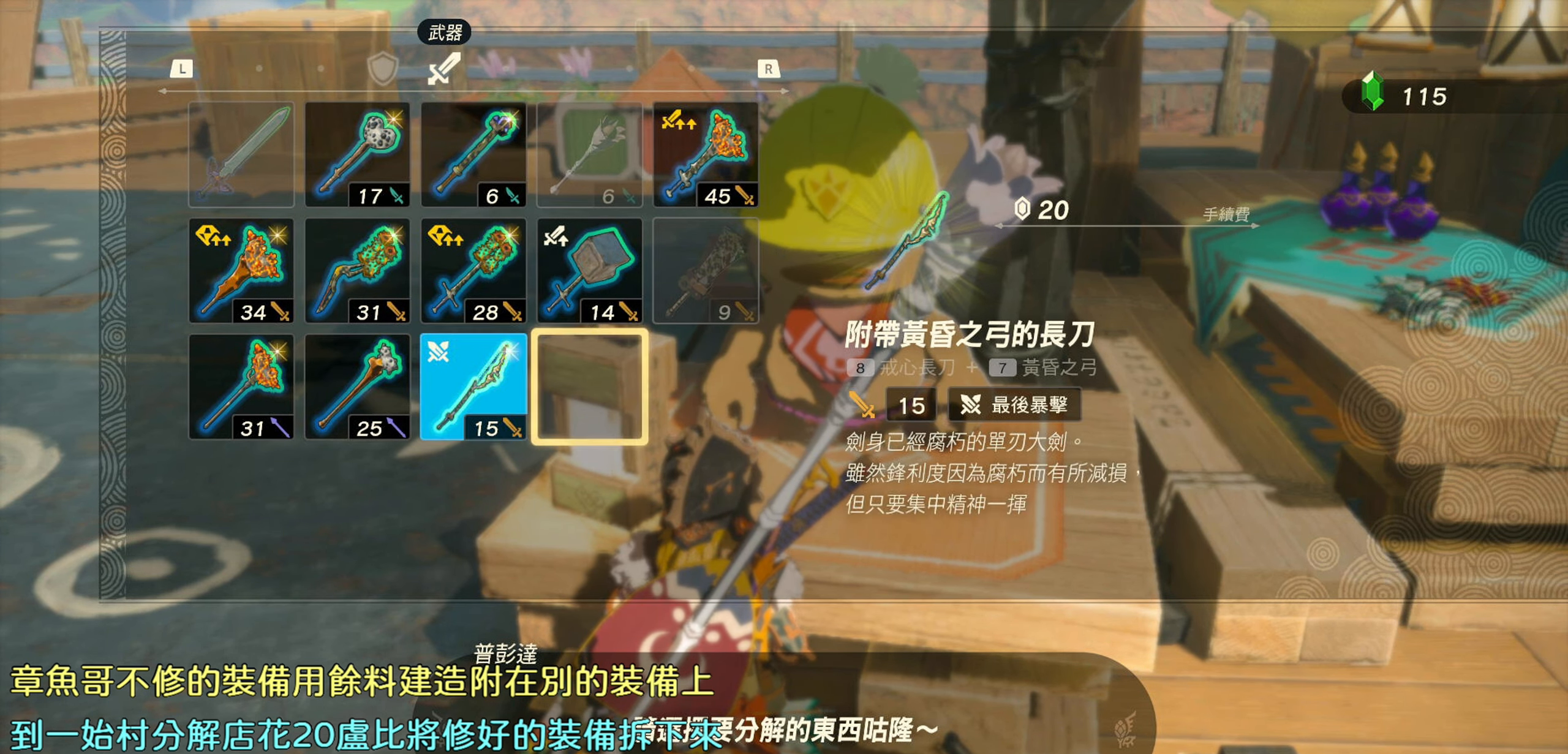
{"buttons": [], "left_stick": "center", "right_stick": "center", "events": [[300, "DPAD_LEFT", "down"], [400, "DPAD_LEFT", "up"]]}
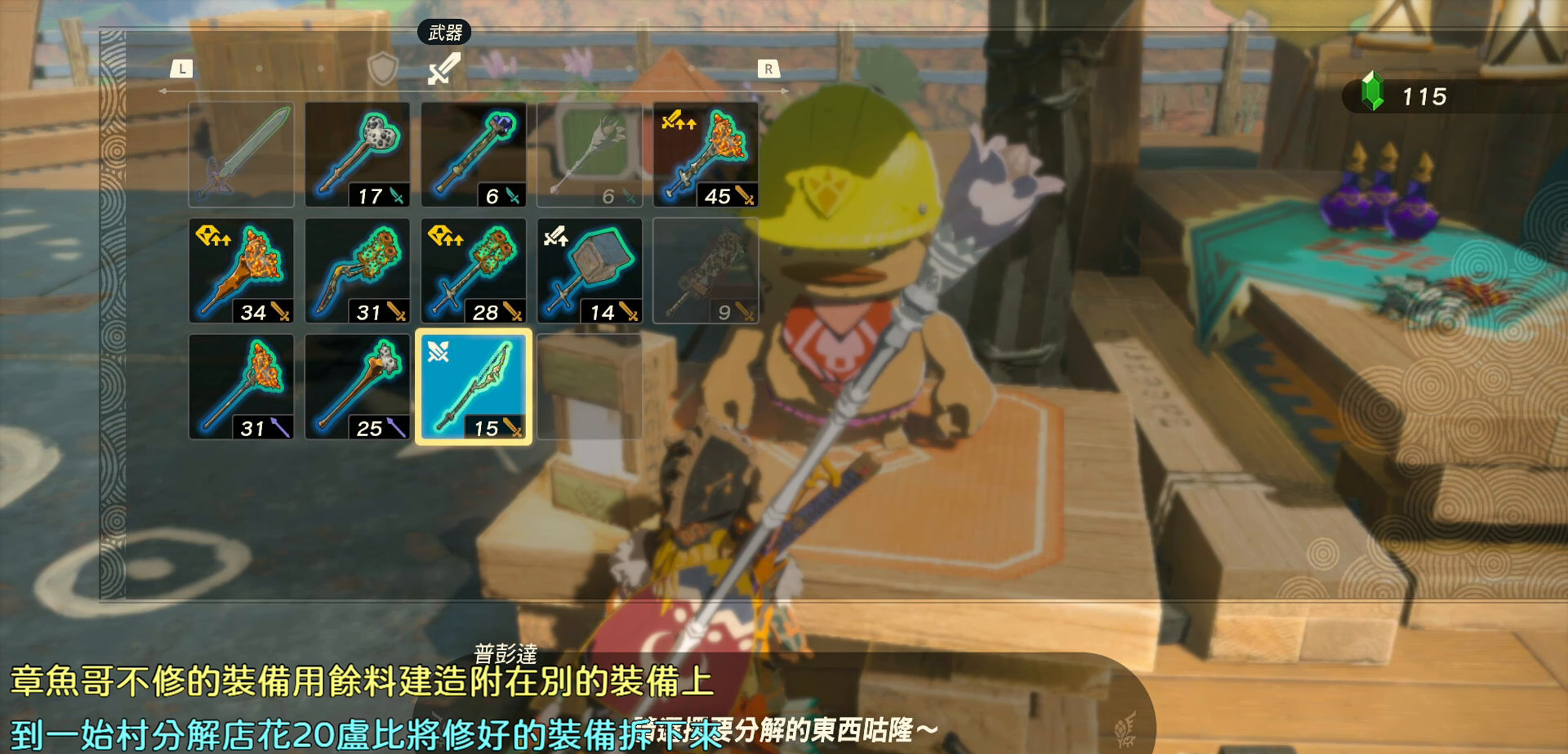
{"buttons": [], "left_stick": "center", "right_stick": "center", "events": []}
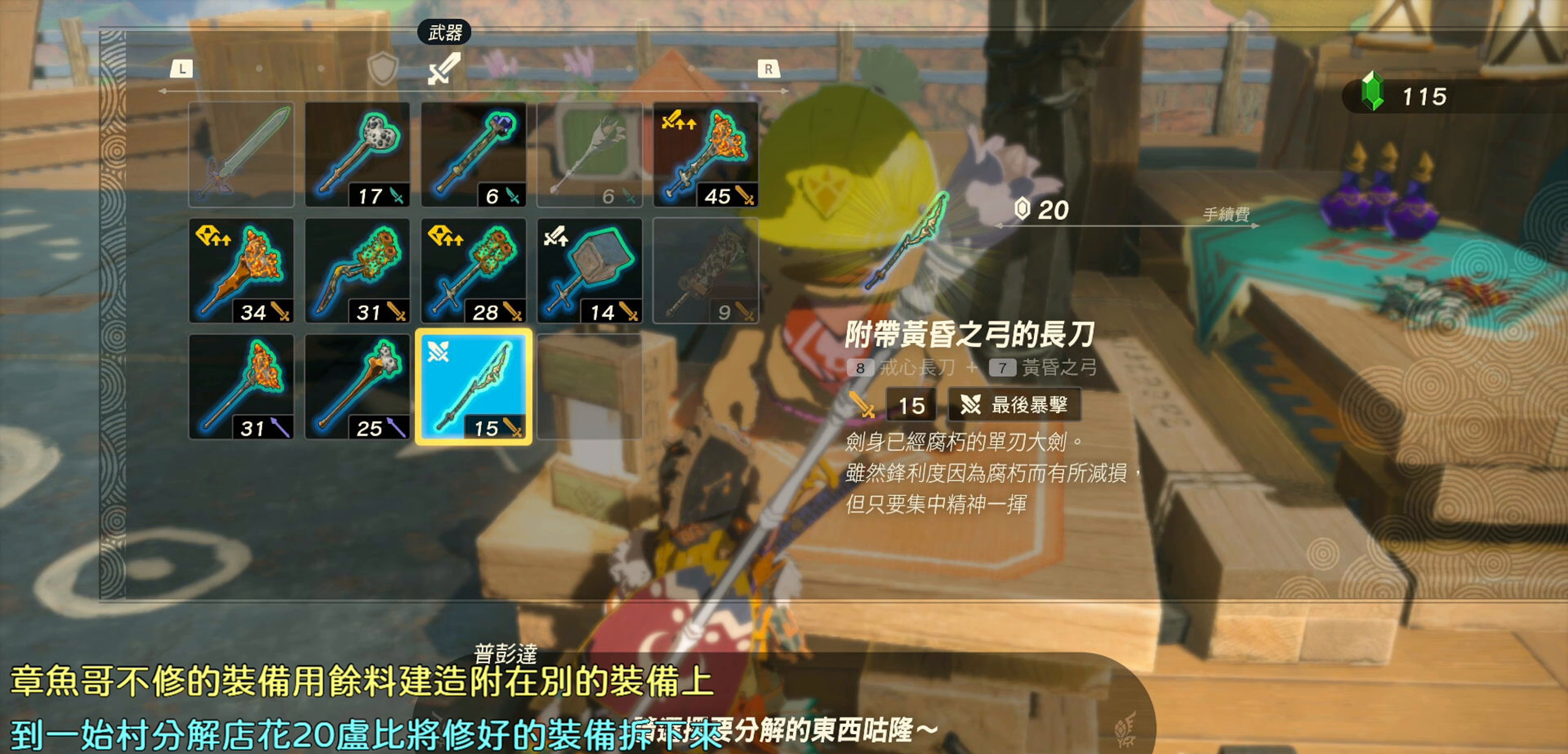
{"buttons": [], "left_stick": "center", "right_stick": "center", "events": []}
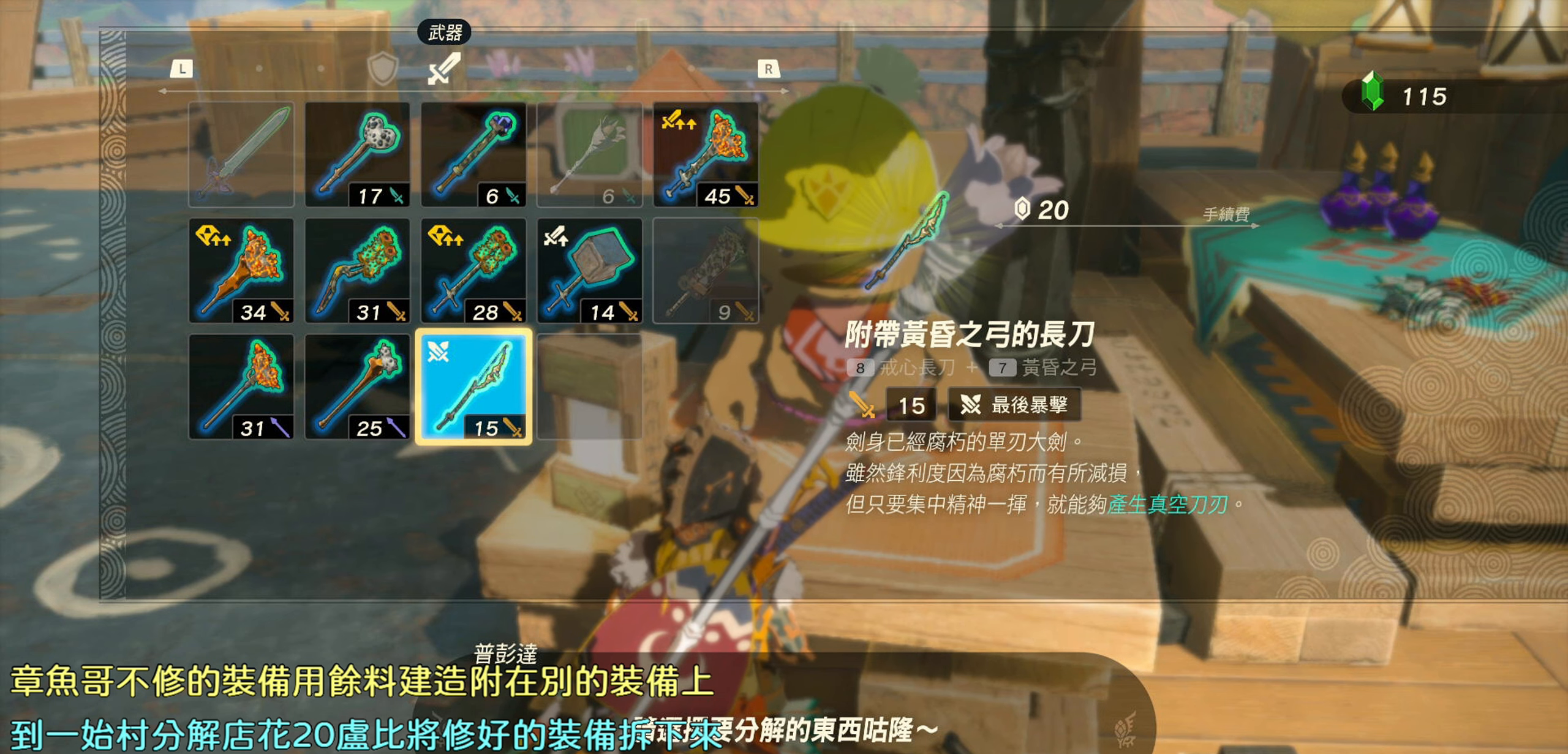
{"buttons": [], "left_stick": "center", "right_stick": "center", "events": [[283, "CIRCLE", "down"], [417, "CIRCLE", "up"]]}
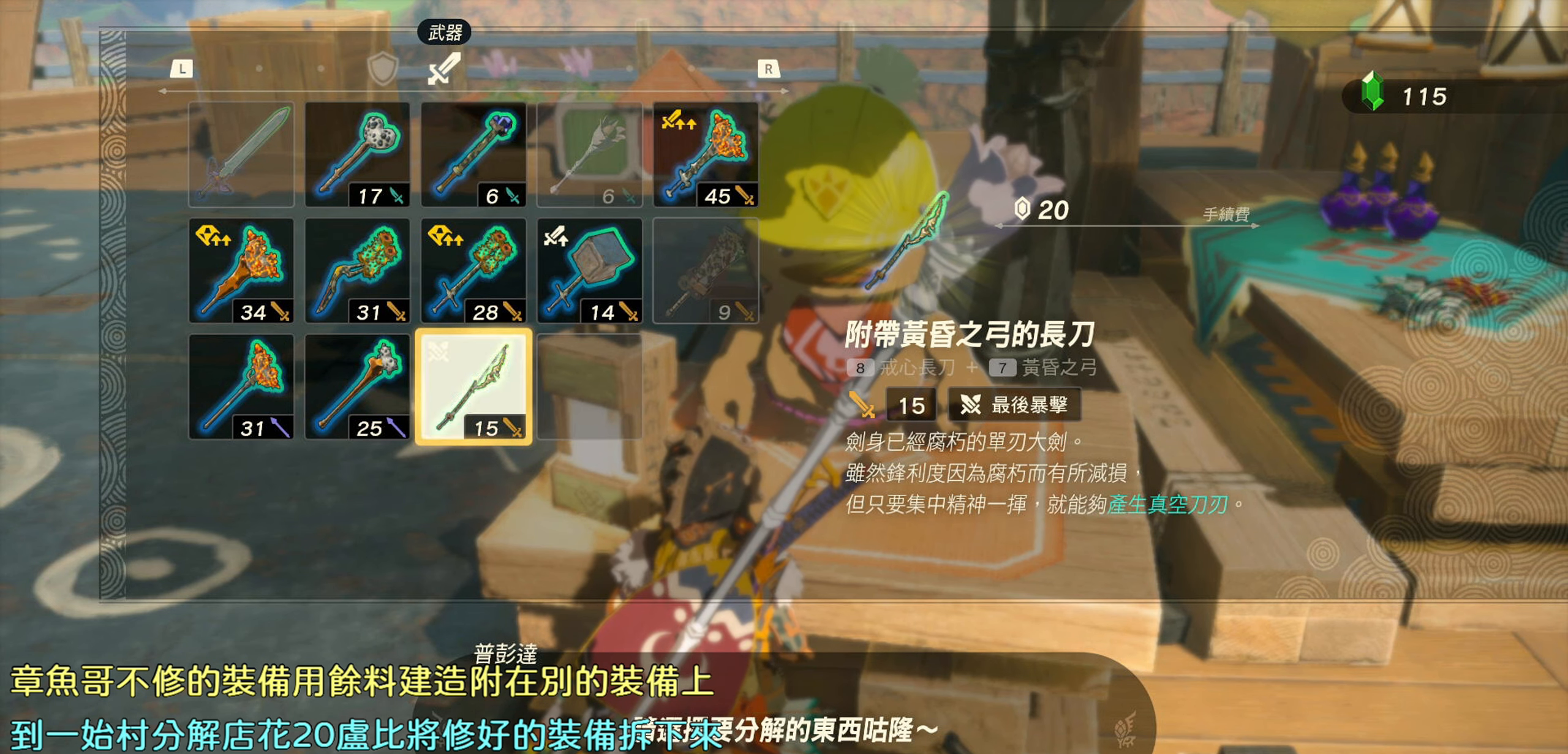
{"buttons": [], "left_stick": "center", "right_stick": "center", "events": []}
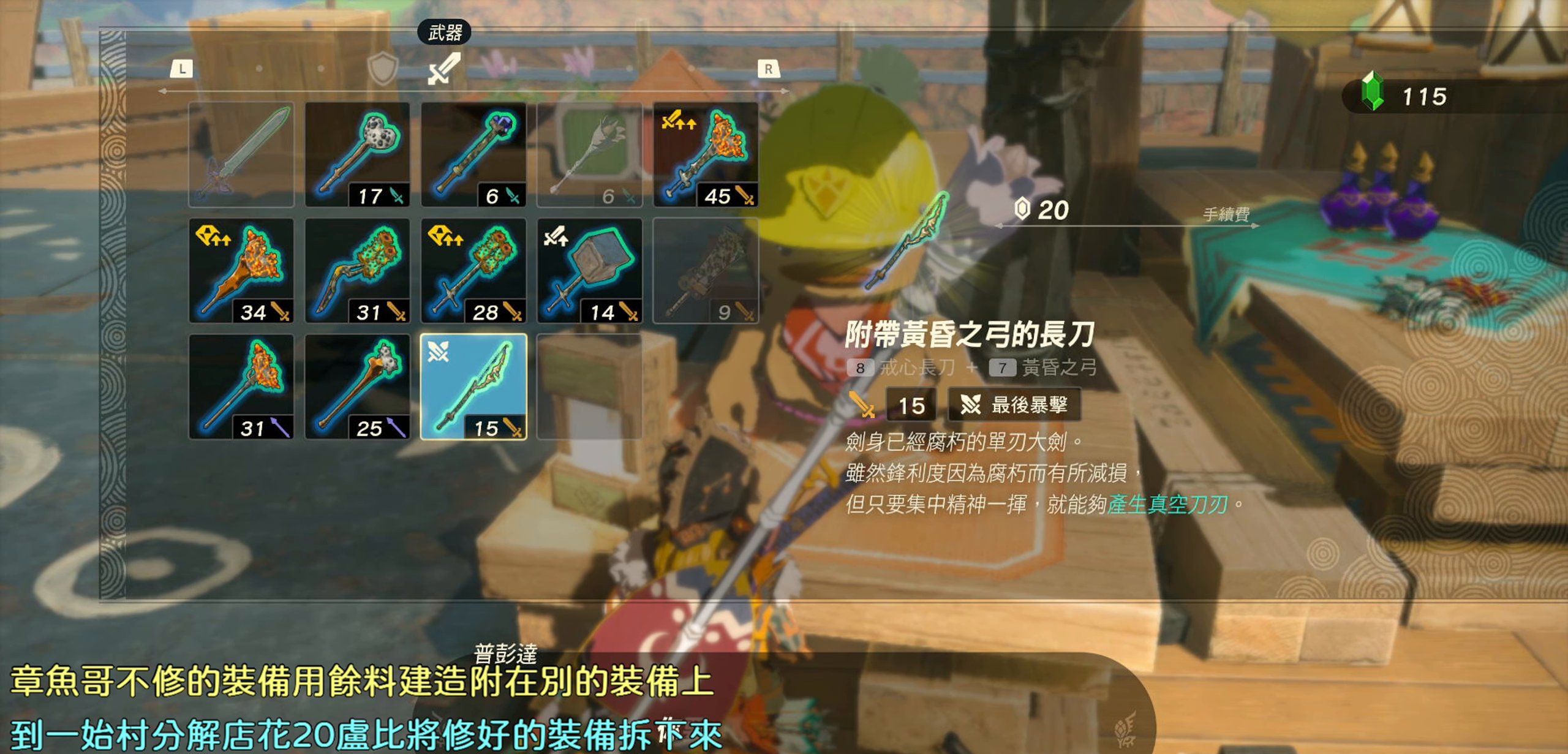
{"buttons": [], "left_stick": "center", "right_stick": "center", "events": [[333, "CROSS", "down"], [450, "CROSS", "up"]]}
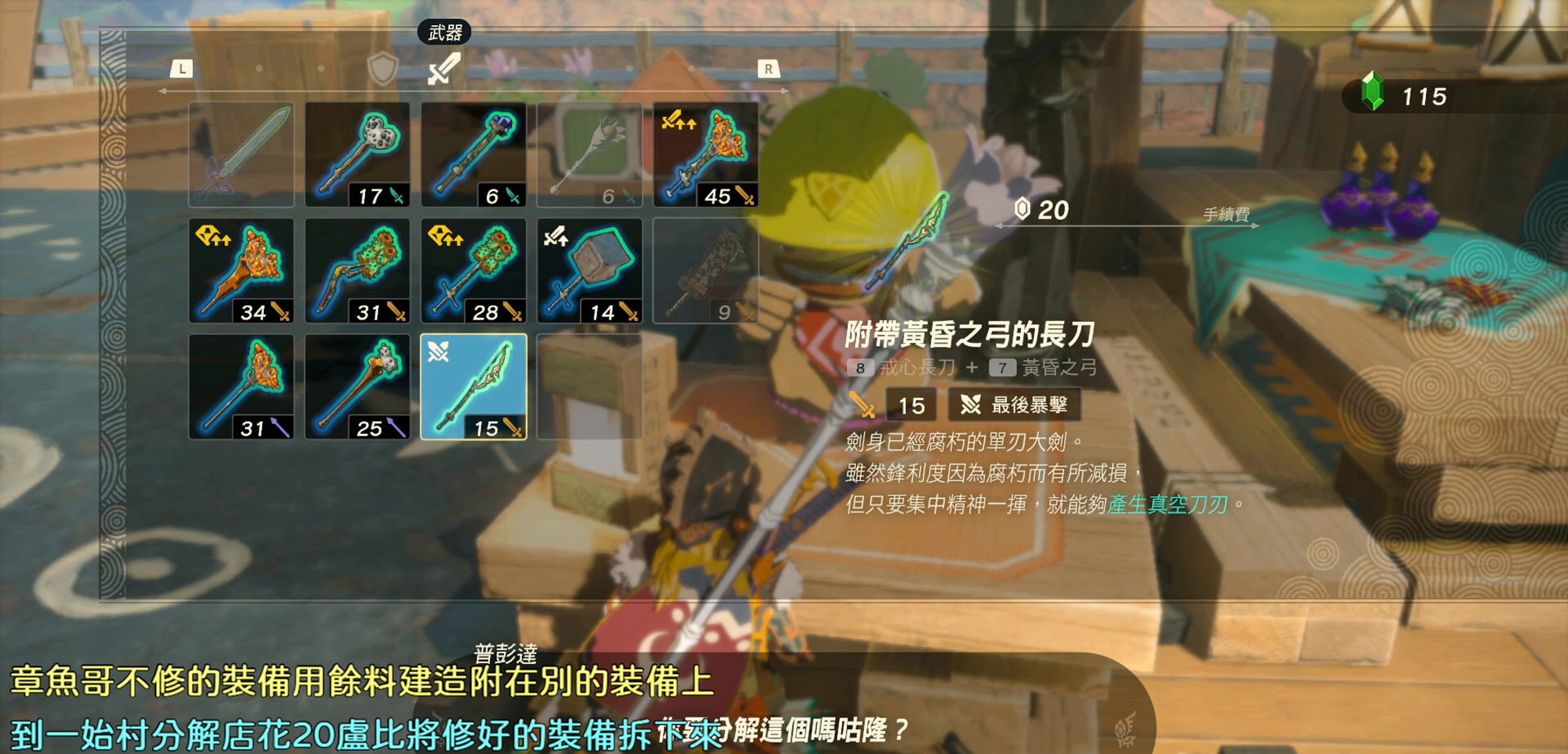
{"buttons": [], "left_stick": "center", "right_stick": "center", "events": []}
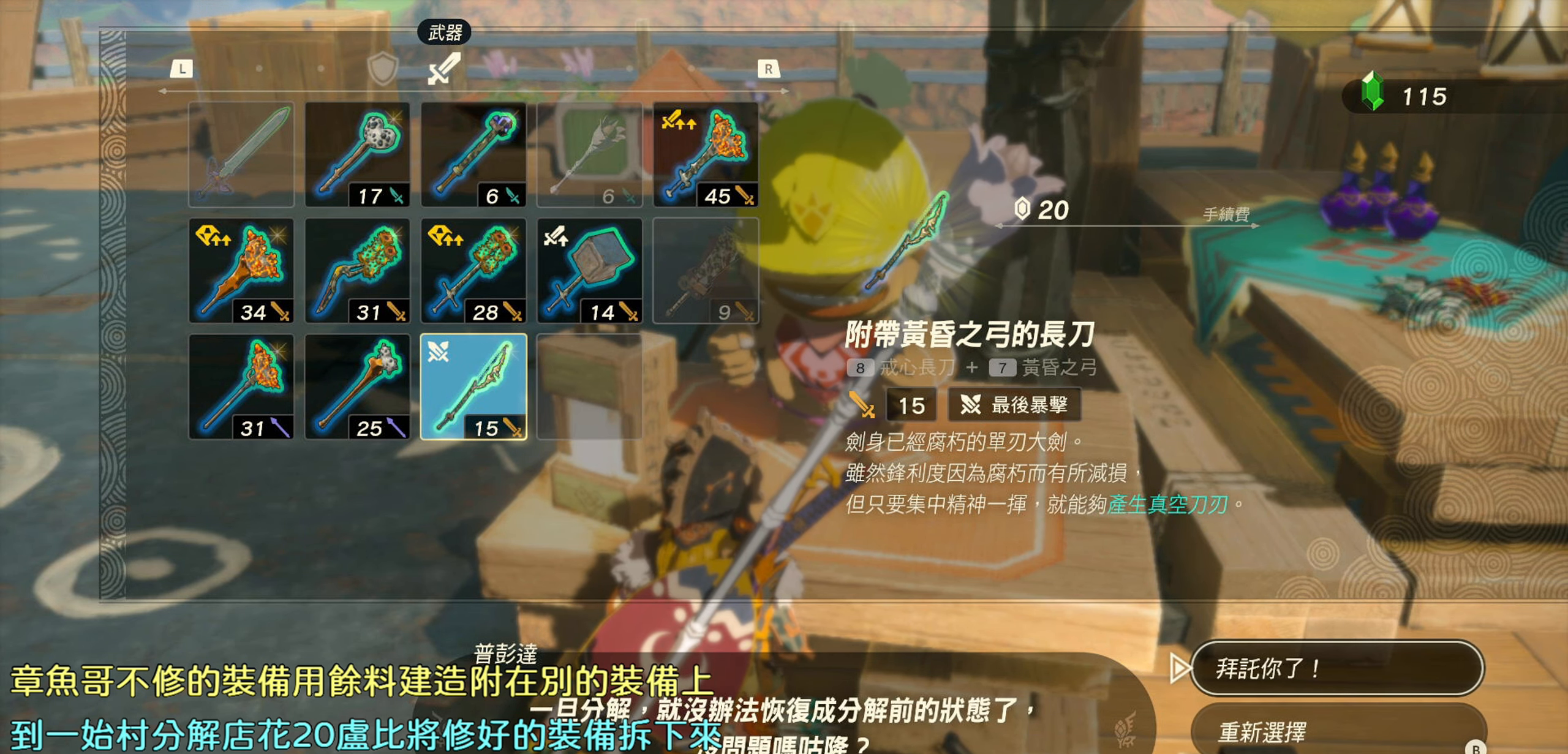
{"buttons": [], "left_stick": "center", "right_stick": "center", "events": [[350, "CIRCLE", "down"], [450, "CIRCLE", "up"]]}
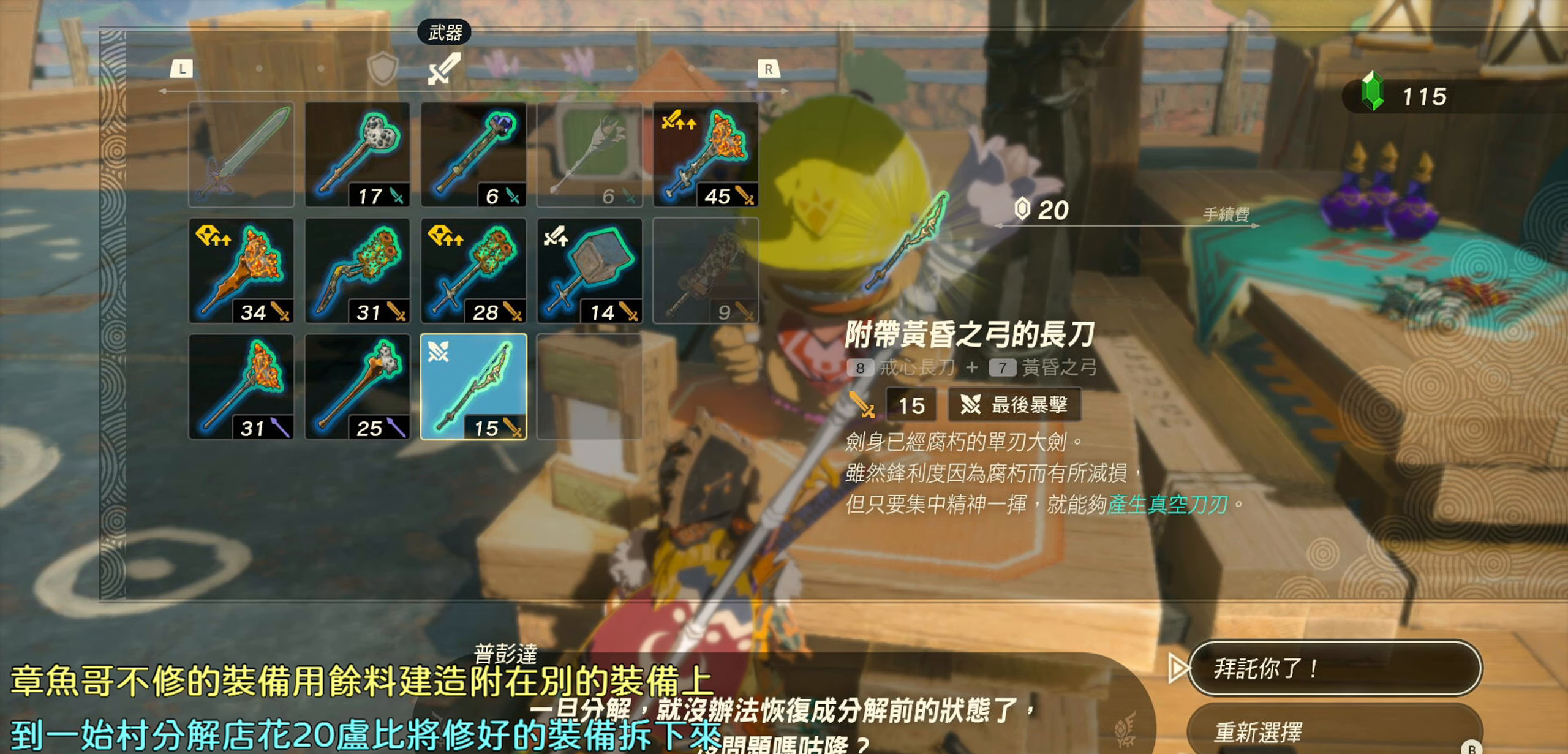
{"buttons": ["CROSS"], "left_stick": "center", "right_stick": "center", "events": [[483, "CROSS", "down"]]}
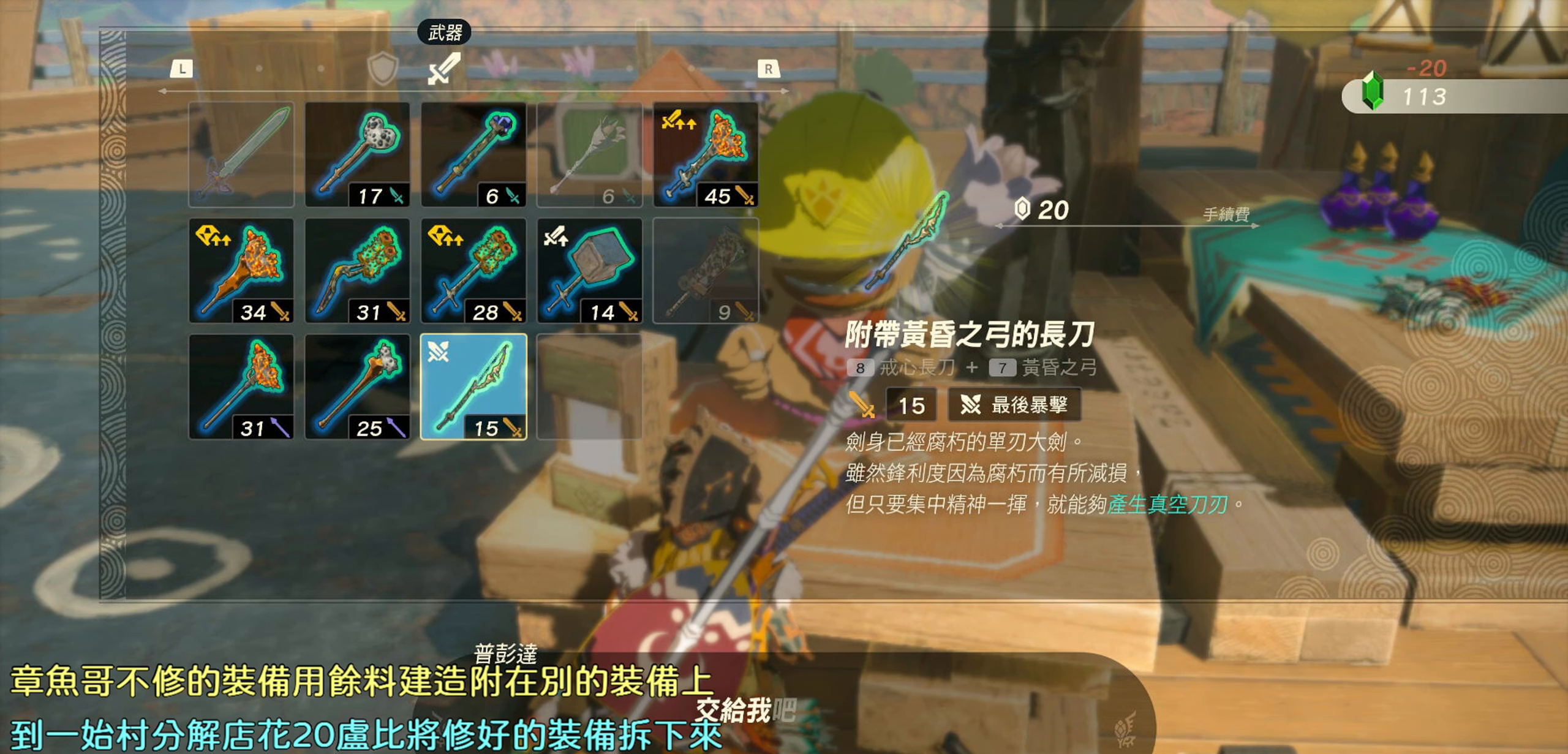
{"buttons": ["CROSS"], "left_stick": "center", "right_stick": "center", "events": [[133, "CROSS", "up"], [433, "CROSS", "down"]]}
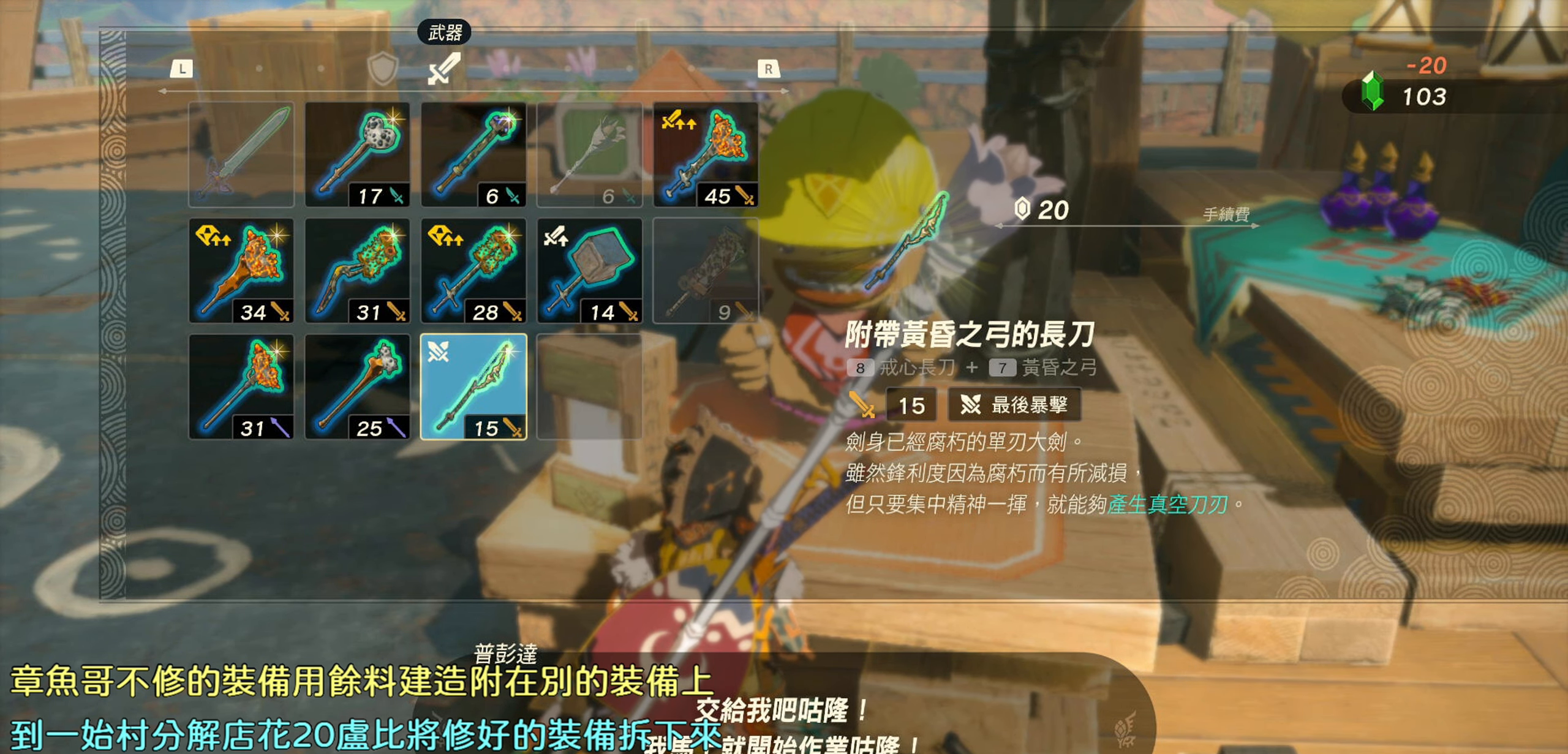
{"buttons": [], "left_stick": "center", "right_stick": "center", "events": [[67, "CROSS", "up"]]}
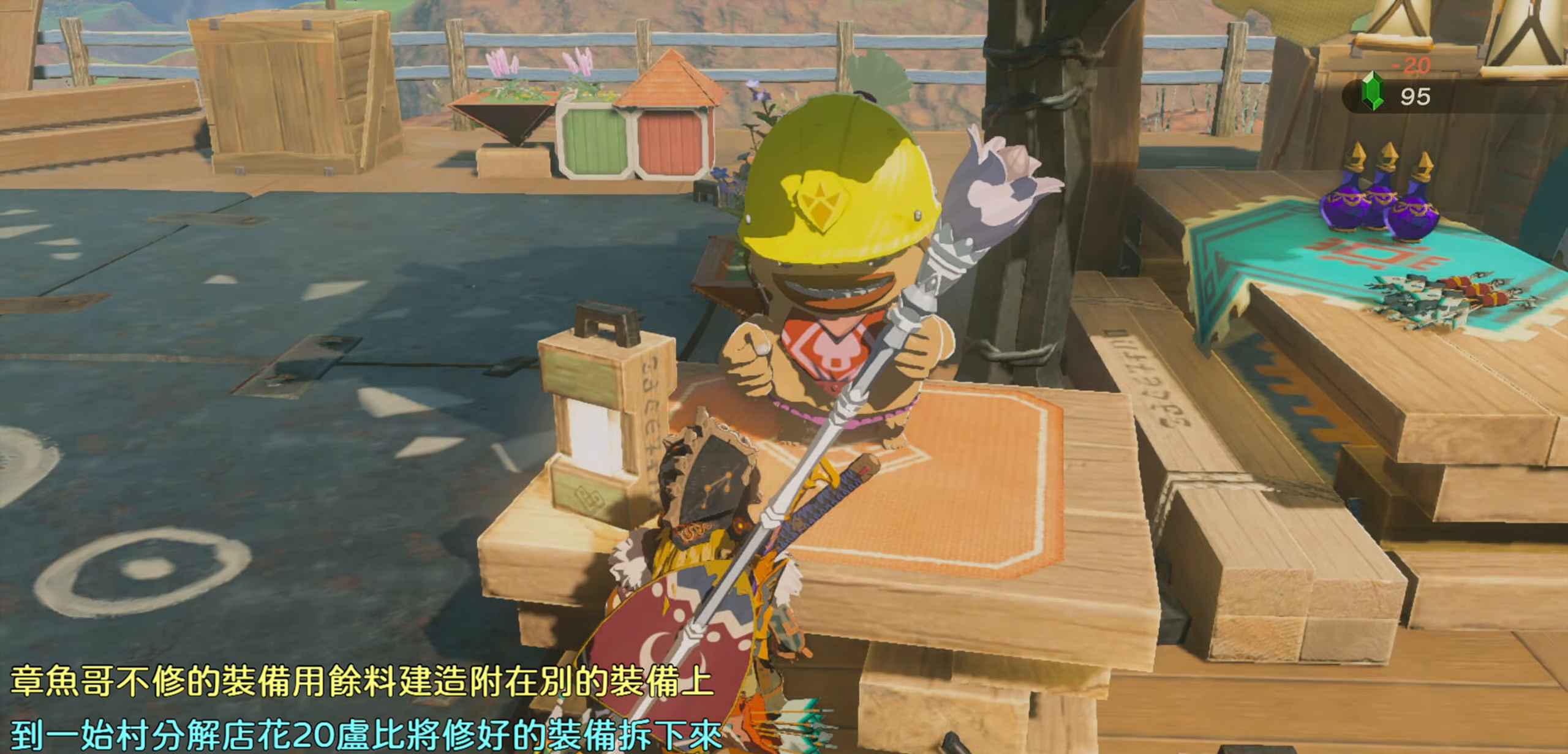
{"buttons": [], "left_stick": "center", "right_stick": "center", "events": [[250, "CROSS", "down"], [383, "CROSS", "up"]]}
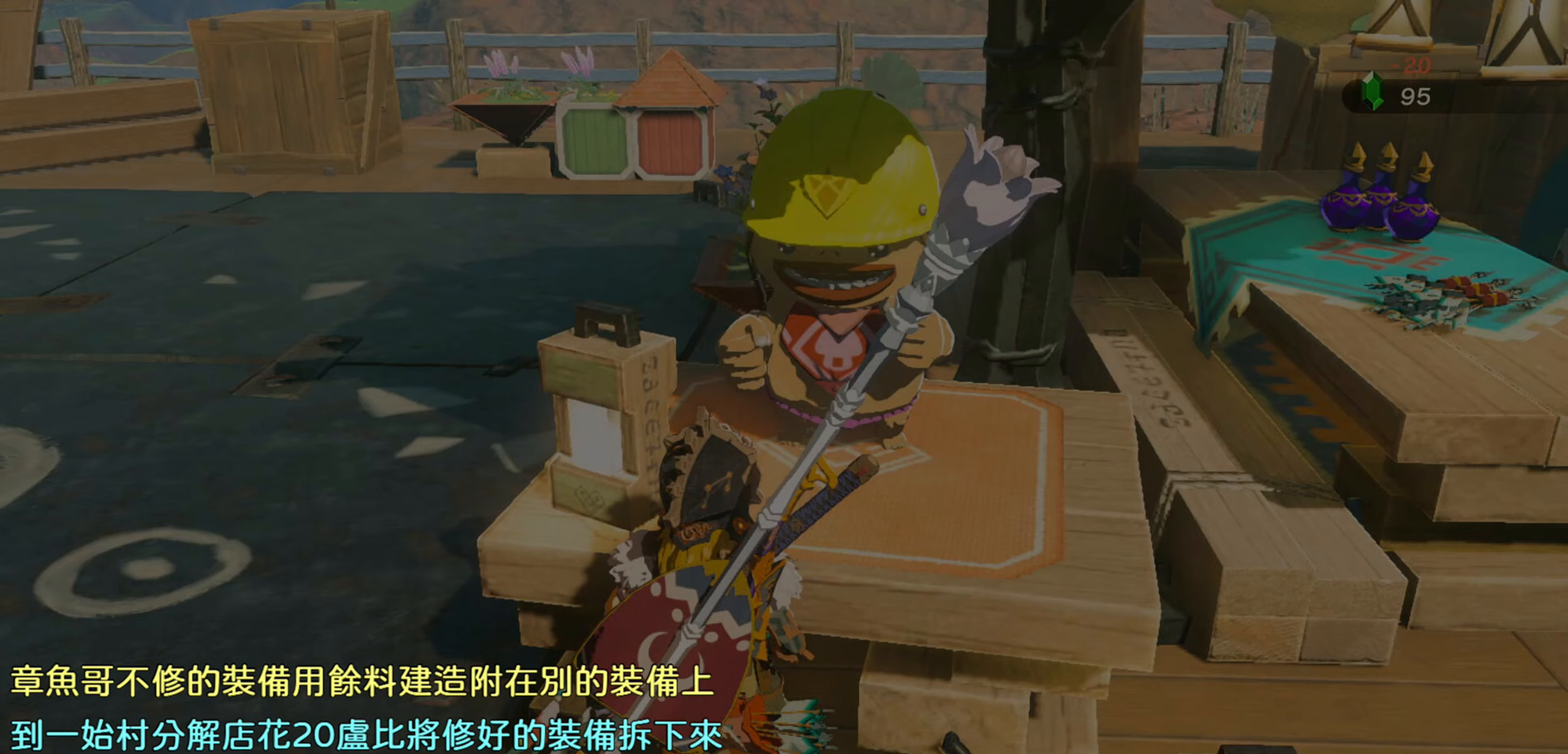
{"buttons": [], "left_stick": "center", "right_stick": "center", "events": []}
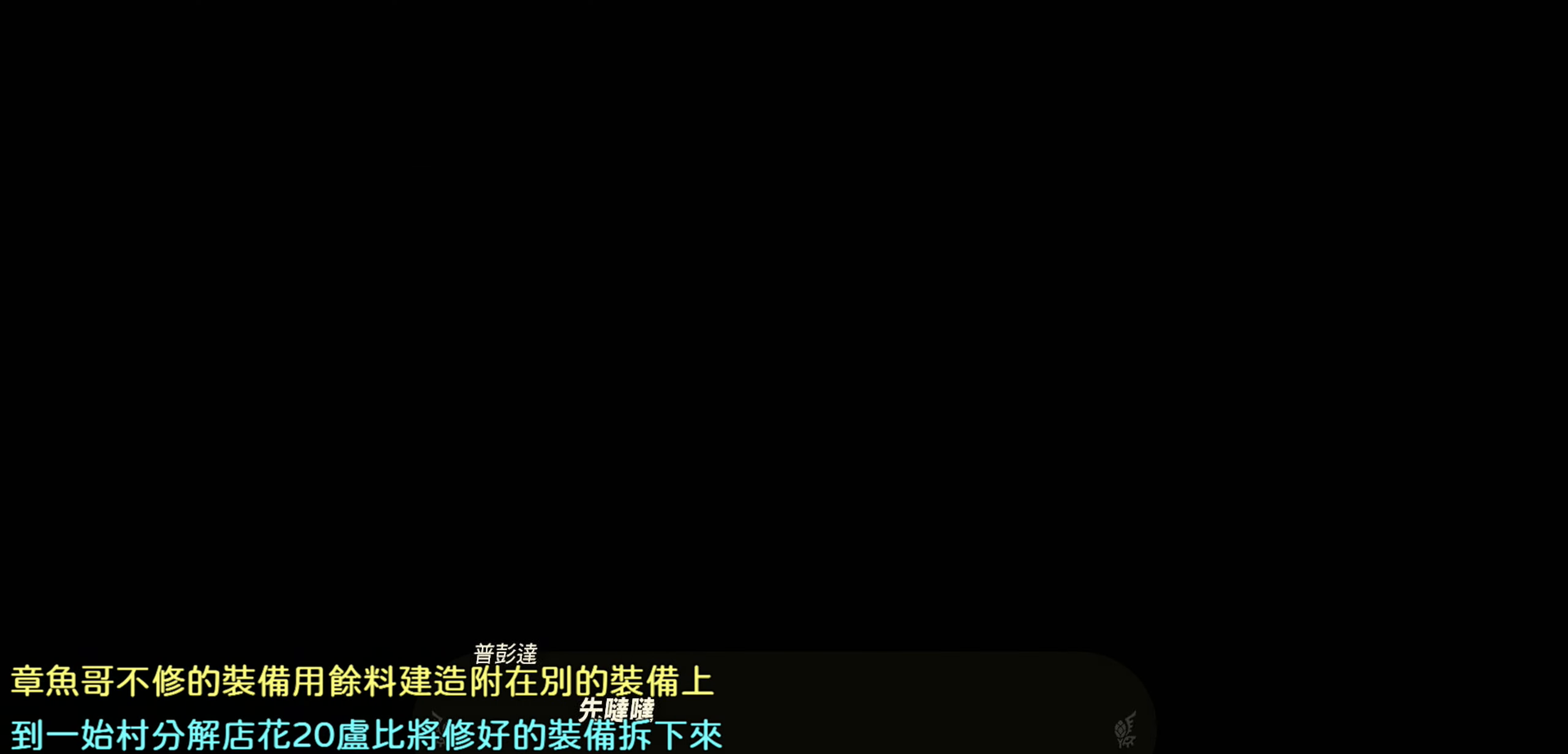
{"buttons": ["CROSS"], "left_stick": "center", "right_stick": "center", "events": [[267, "CROSS", "down"], [383, "CROSS", "up"], [483, "CROSS", "down"]]}
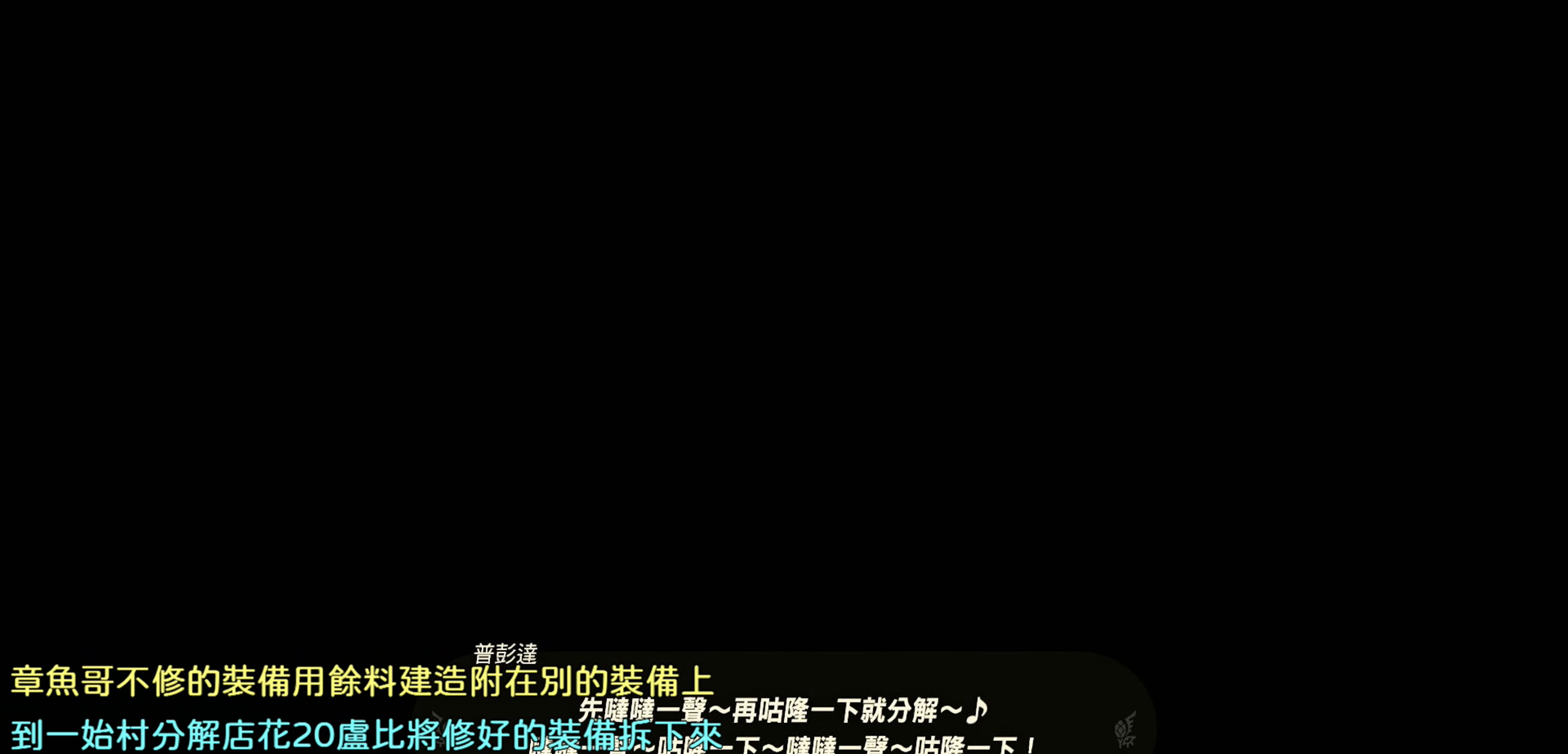
{"buttons": ["CROSS"], "left_stick": "center", "right_stick": "center", "events": []}